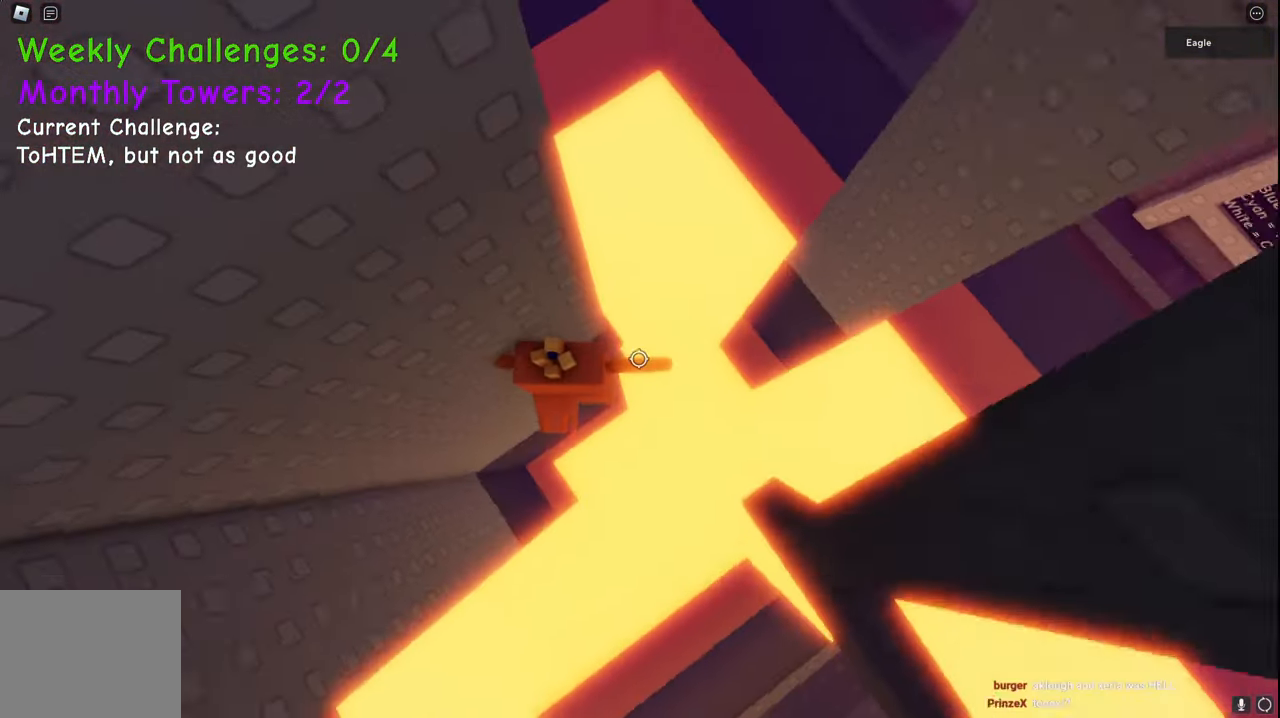
Gameplay with keyboard; each line is a JSON object with the keys held at the frame after it. "events" lists presses ("down") and releases ("up") of "a", "ctrl", "d", "e", "q", "s", "shift", "space" and "w" between this image and that frame as [ms after this image, input, new state], when the widget could be followed in between. No other keys are recorded. Mouse input is not recorded.
{"keys": ["d", "space"], "events": [[300, "d", "down"], [400, "space", "down"]]}
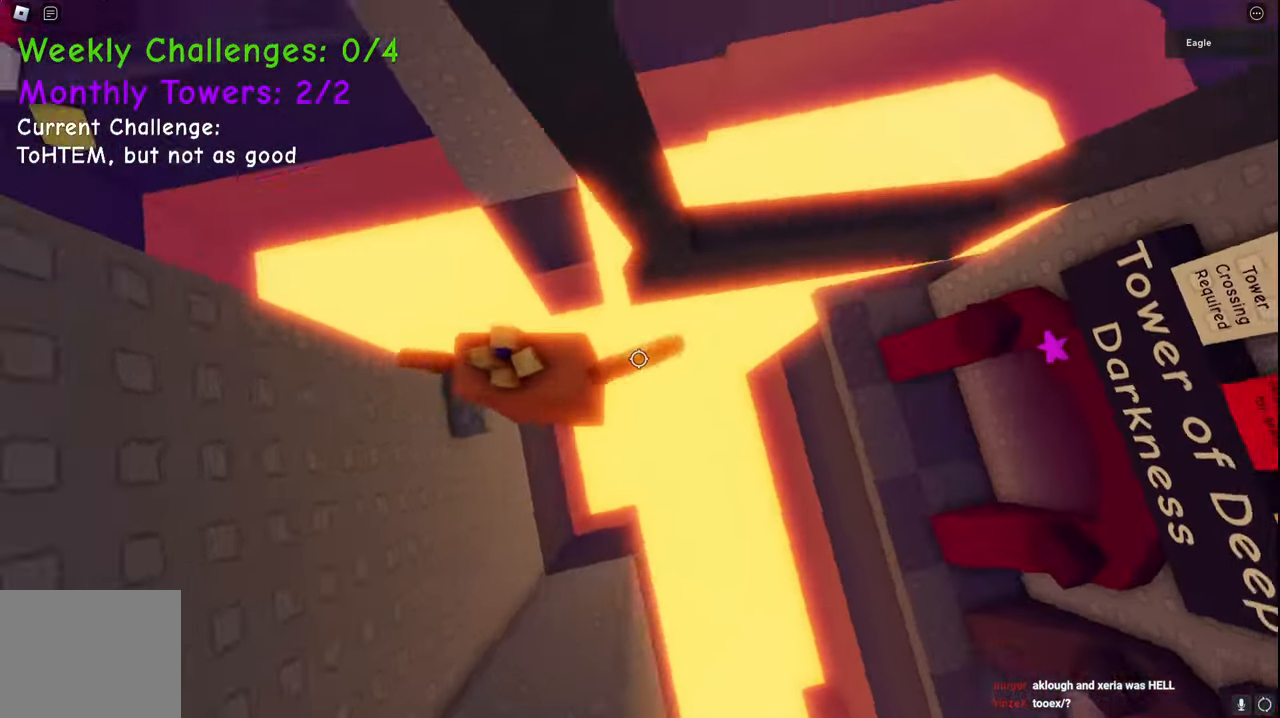
{"keys": ["d"], "events": [[100, "space", "up"]]}
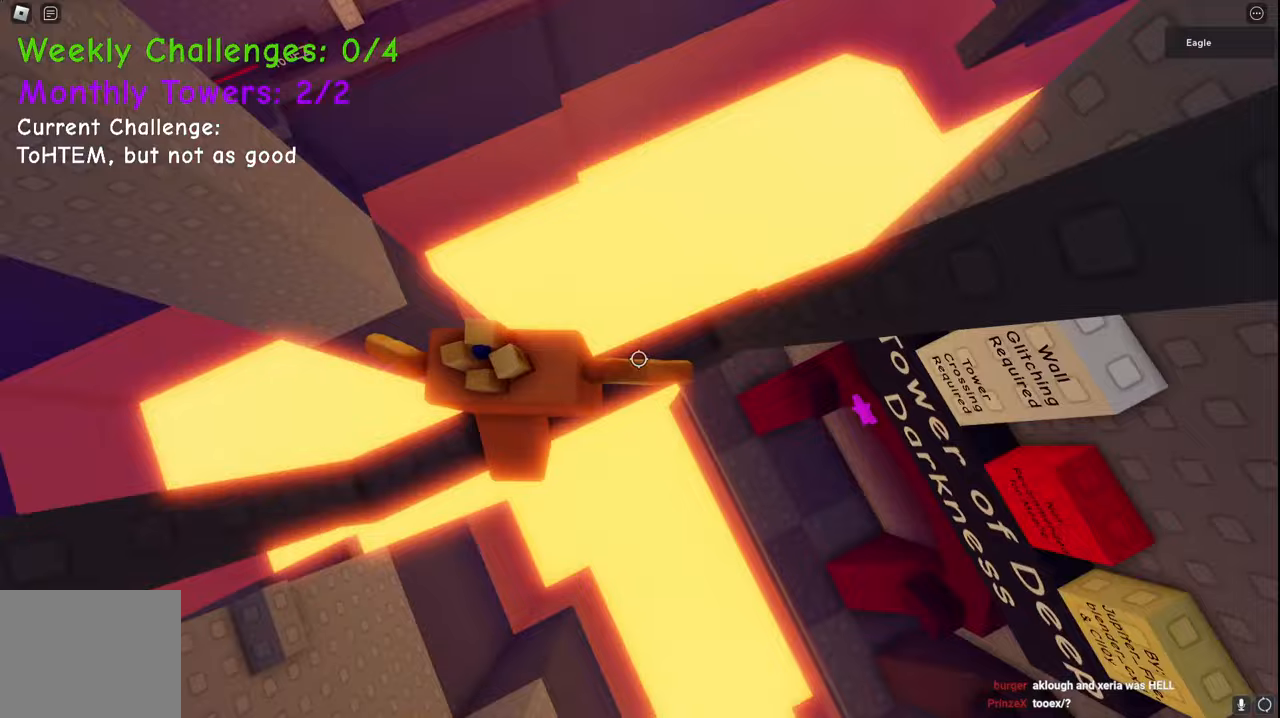
{"keys": ["d", "s", "w"], "events": [[17, "space", "down"], [150, "space", "up"], [333, "w", "down"], [400, "e", "down"], [417, "s", "down"], [467, "e", "up"]]}
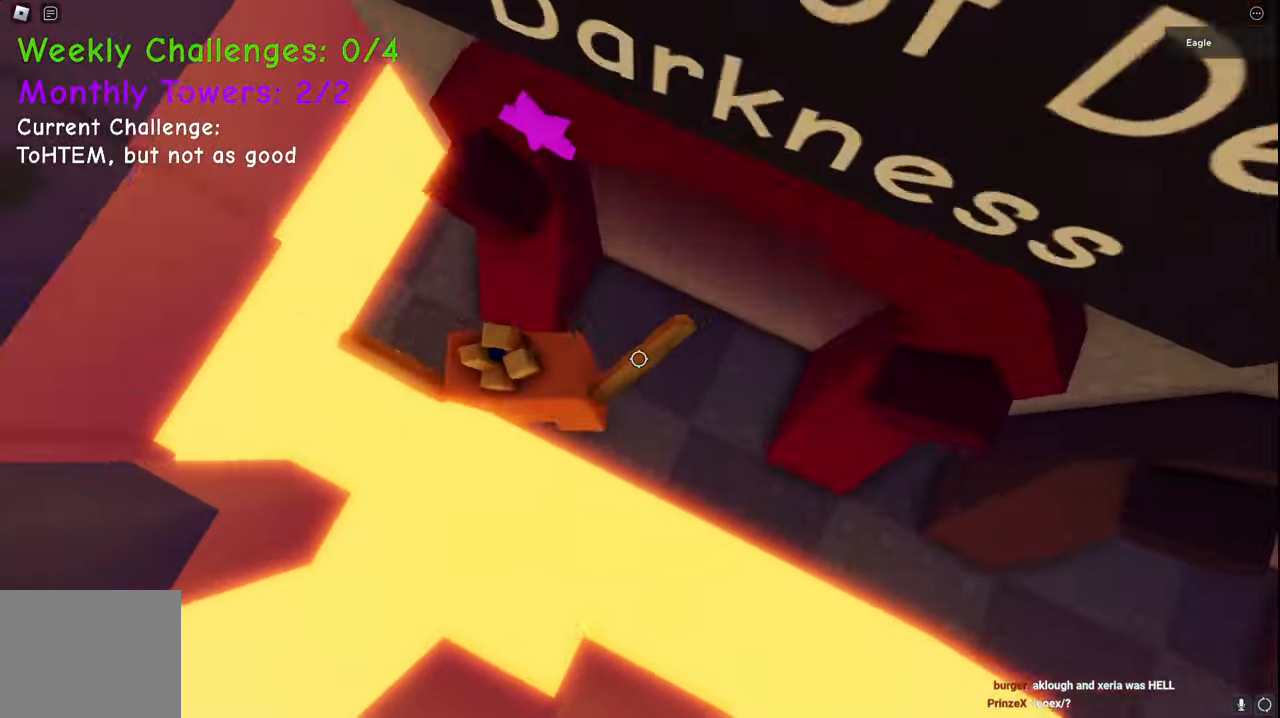
{"keys": [], "events": [[33, "a", "down"], [33, "s", "up"], [67, "d", "up"], [150, "w", "up"], [267, "w", "down"], [367, "a", "up"], [483, "w", "up"]]}
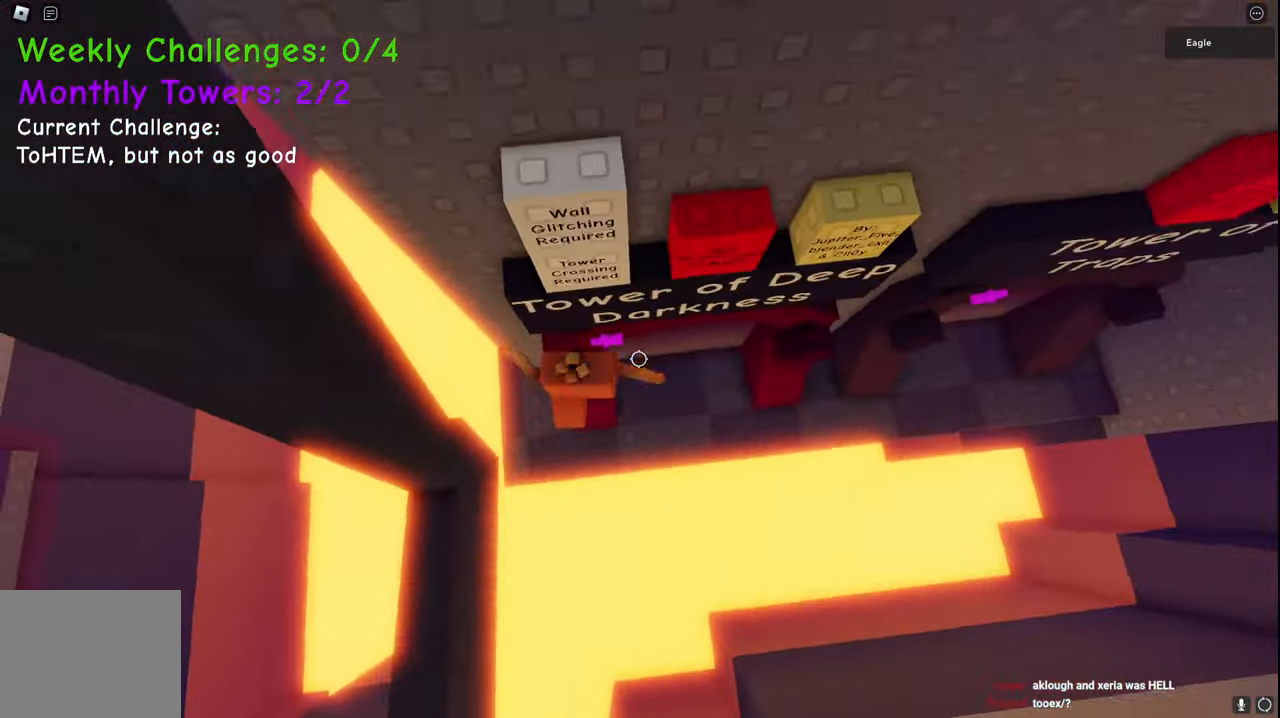
{"keys": [], "events": [[117, "a", "down"], [283, "a", "up"]]}
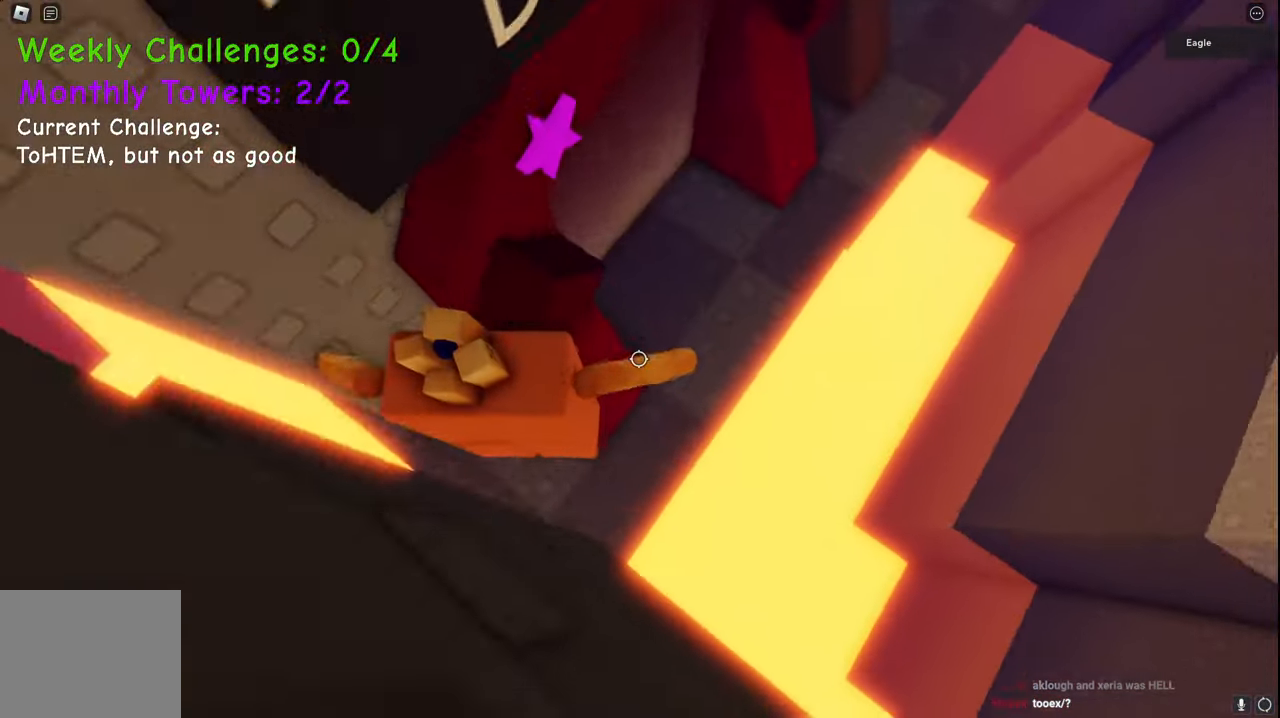
{"keys": ["a", "space", "w"], "events": [[17, "a", "down"], [83, "d", "down"], [83, "e", "down"], [83, "q", "down"], [83, "s", "down"], [83, "w", "down"], [133, "q", "up"], [133, "s", "up"], [150, "d", "up"], [150, "w", "up"], [167, "e", "up"], [183, "a", "up"], [283, "a", "down"], [333, "w", "down"], [433, "space", "down"]]}
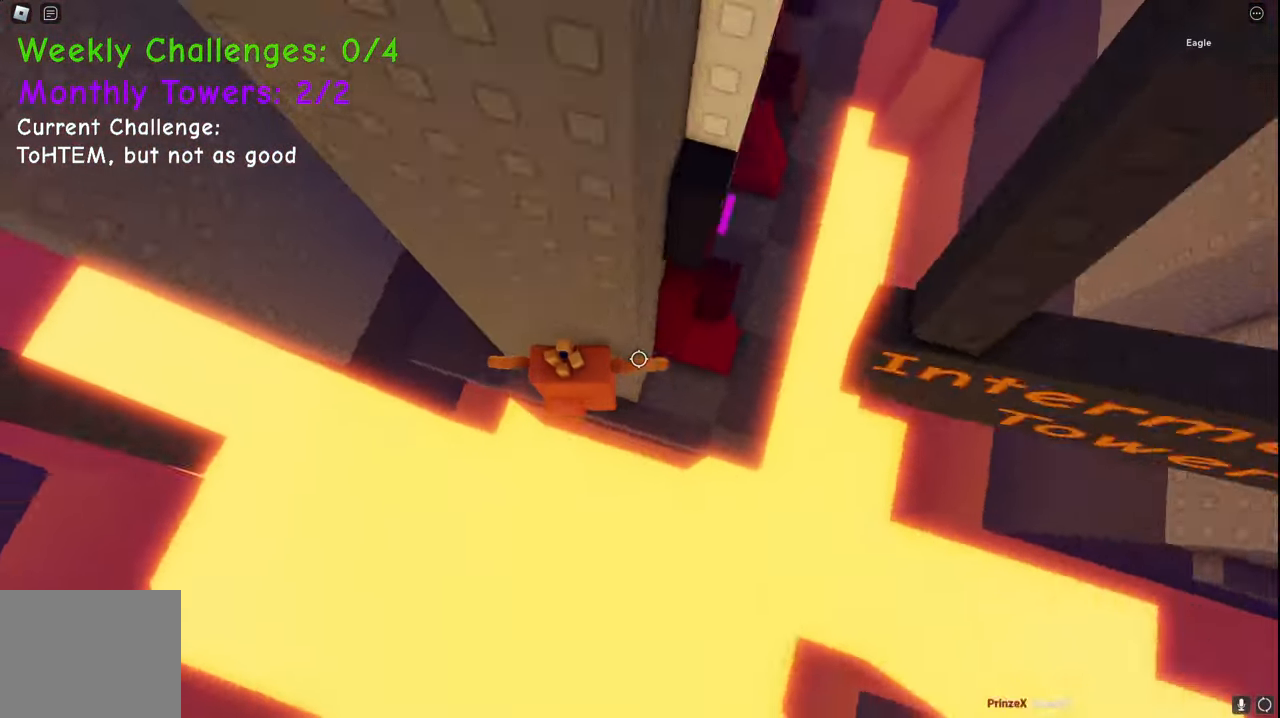
{"keys": ["w"], "events": [[133, "space", "up"], [150, "w", "up"], [300, "w", "down"], [483, "a", "up"]]}
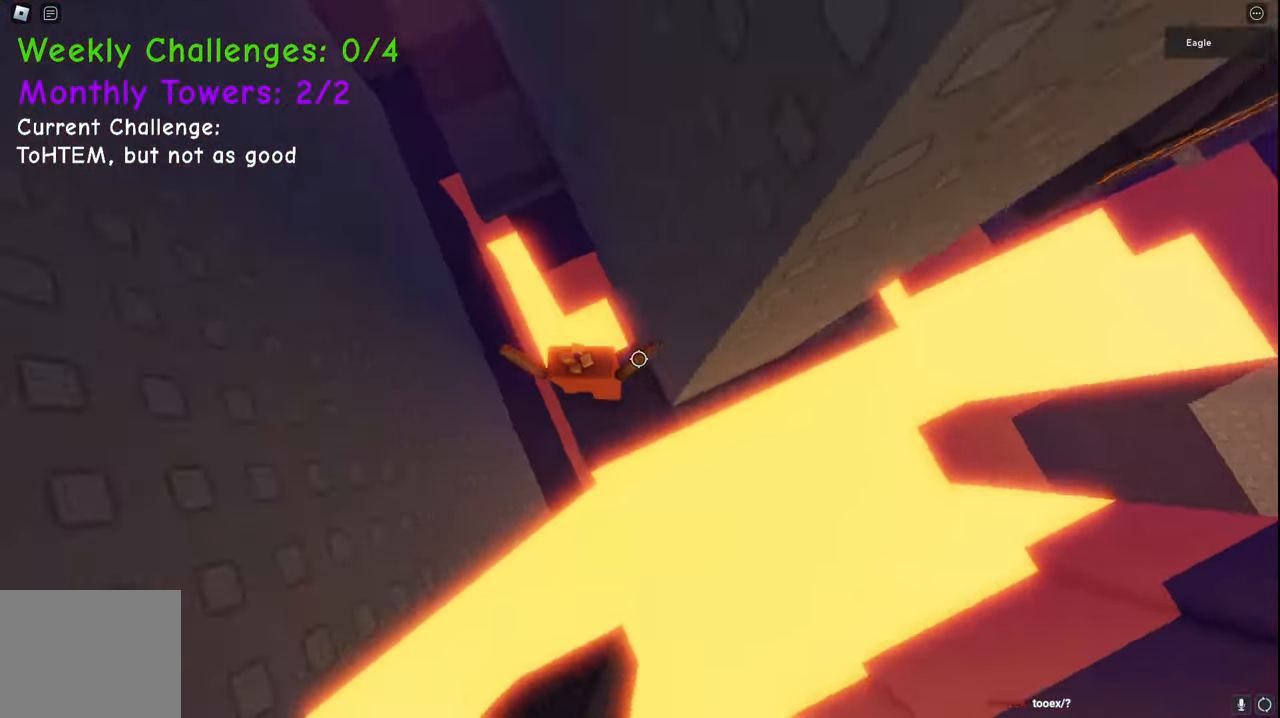
{"keys": ["w"], "events": [[100, "space", "down"], [350, "space", "up"]]}
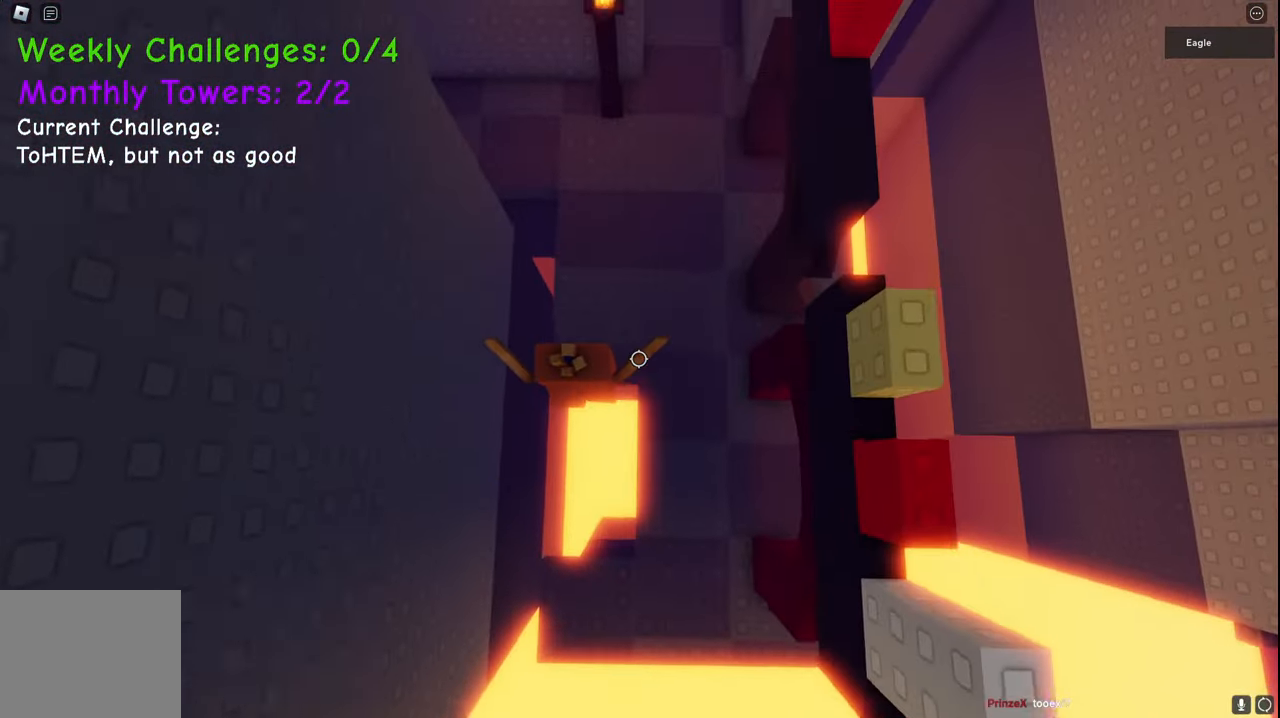
{"keys": ["space", "w"], "events": [[317, "space", "down"]]}
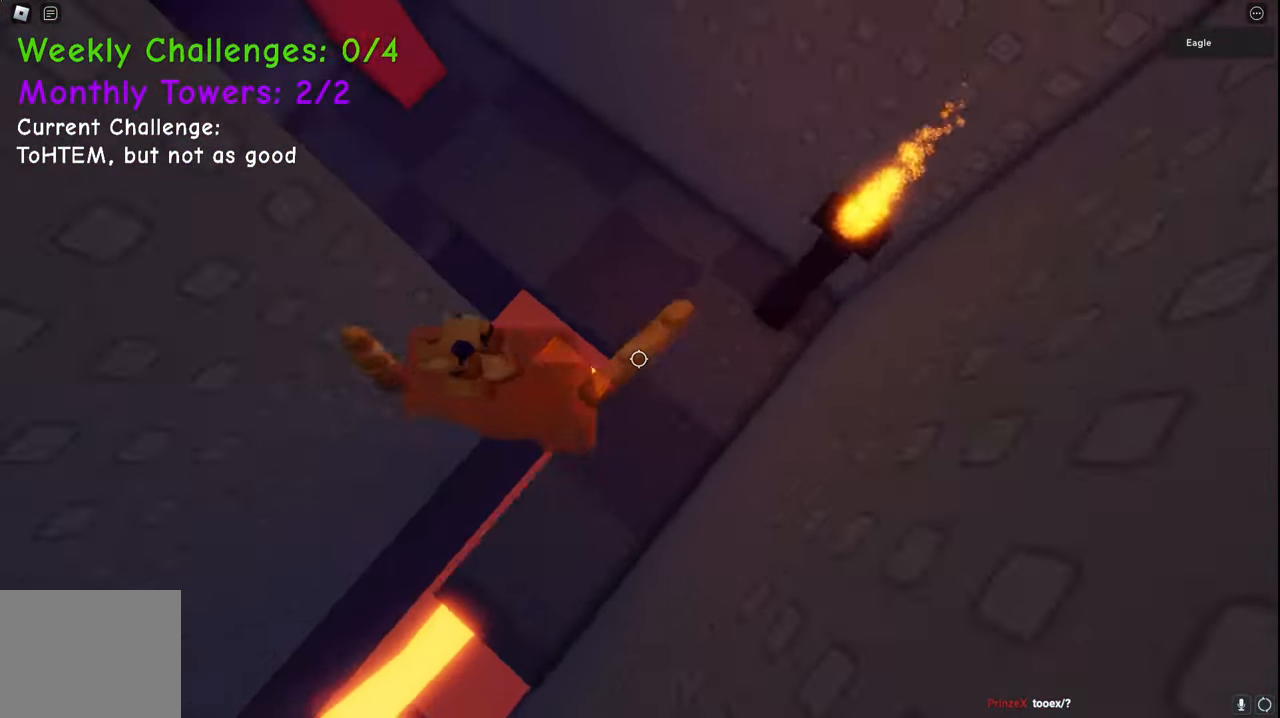
{"keys": ["space", "w"], "events": [[17, "space", "up"], [300, "space", "down"], [367, "d", "down"], [367, "space", "up"], [433, "d", "up"], [433, "space", "down"]]}
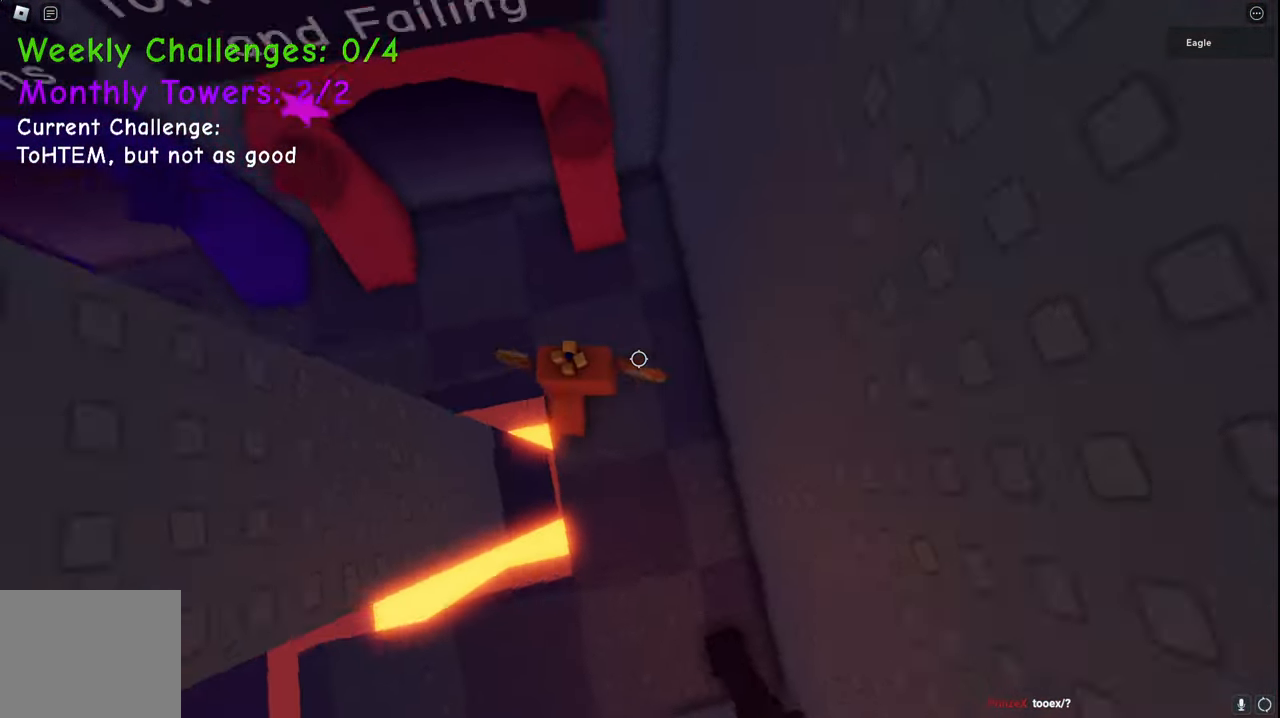
{"keys": ["a"], "events": [[50, "a", "down"], [183, "space", "up"], [367, "w", "up"]]}
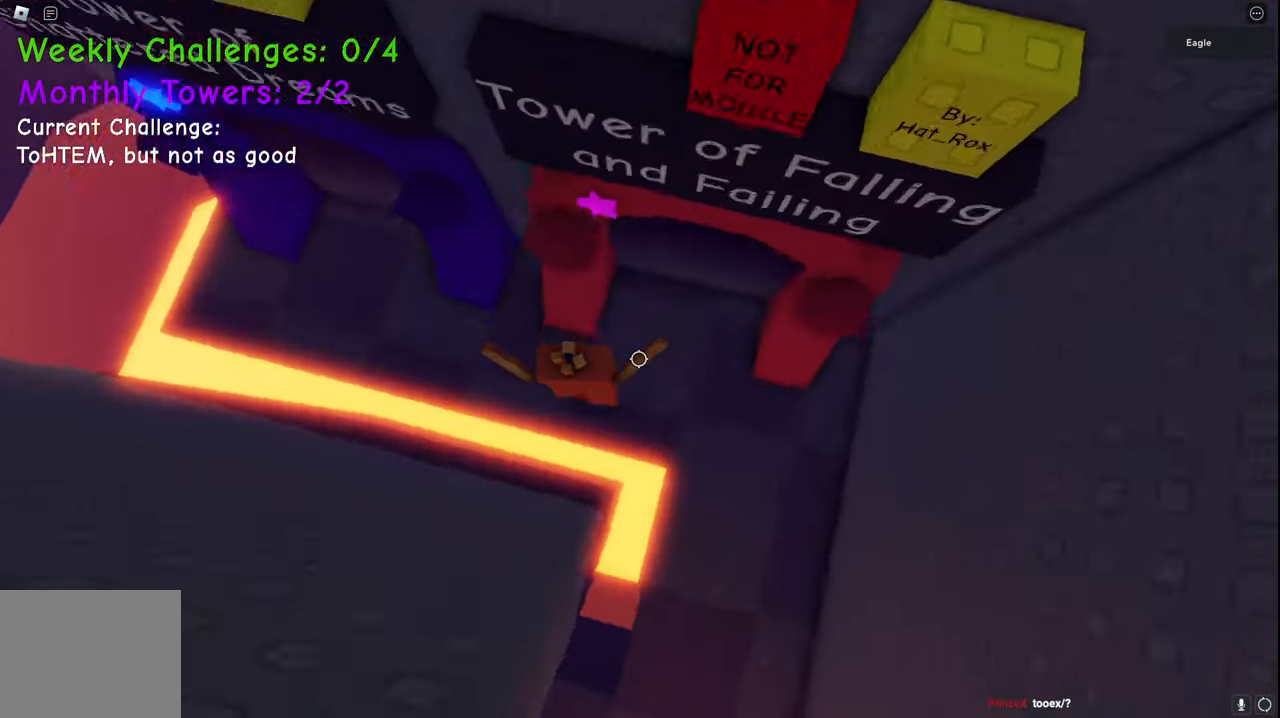
{"keys": ["a"], "events": [[83, "space", "down"], [250, "space", "up"]]}
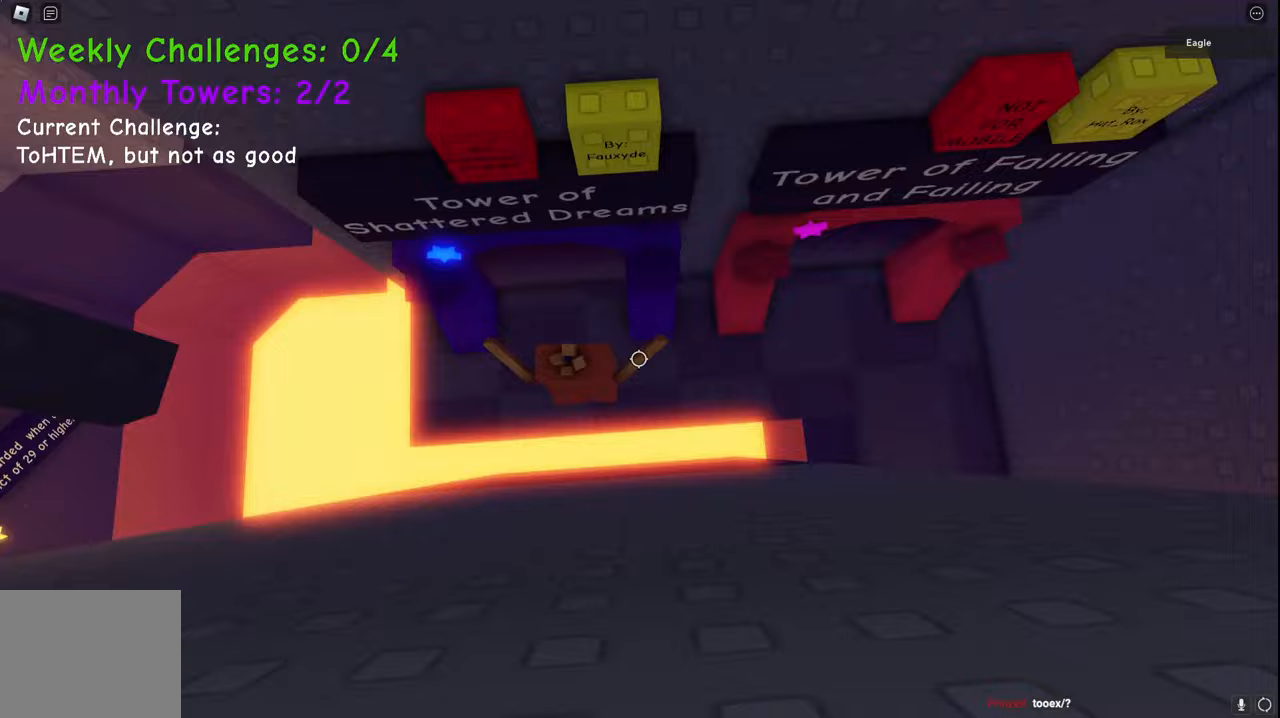
{"keys": ["a", "w"], "events": [[333, "w", "down"]]}
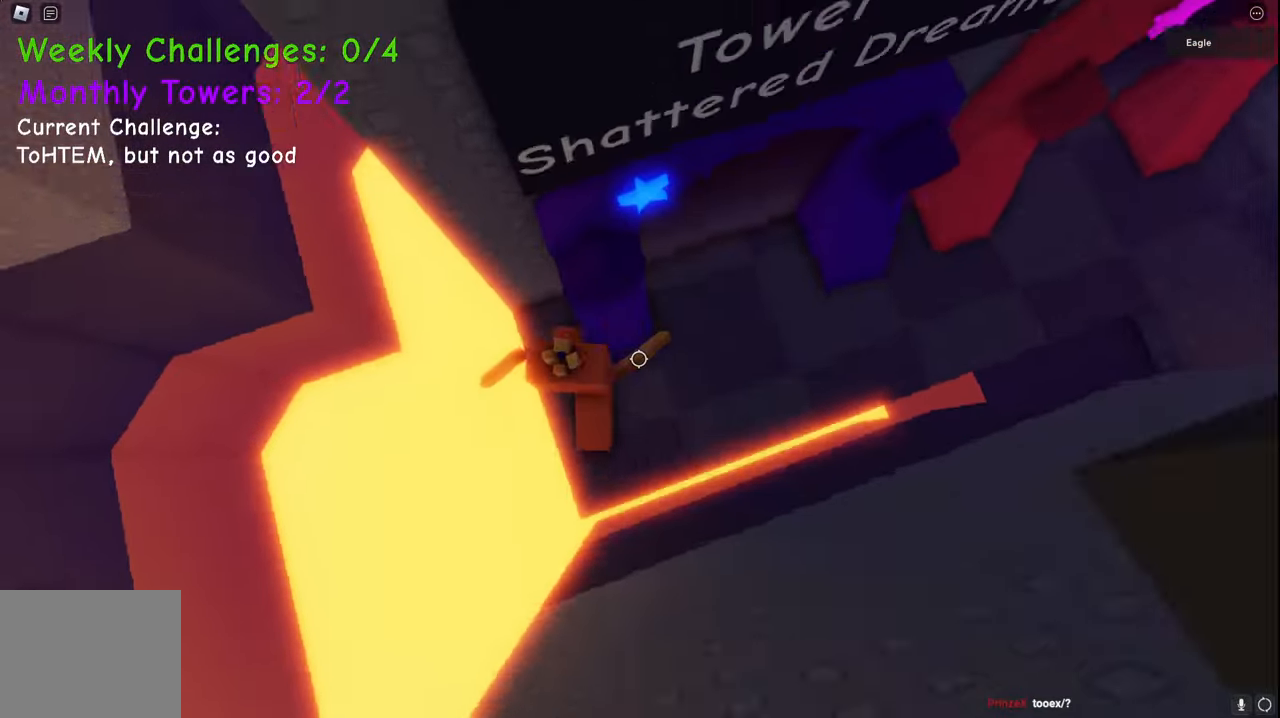
{"keys": ["a", "space"], "events": [[200, "a", "up"], [233, "w", "up"], [350, "a", "down"], [500, "space", "down"]]}
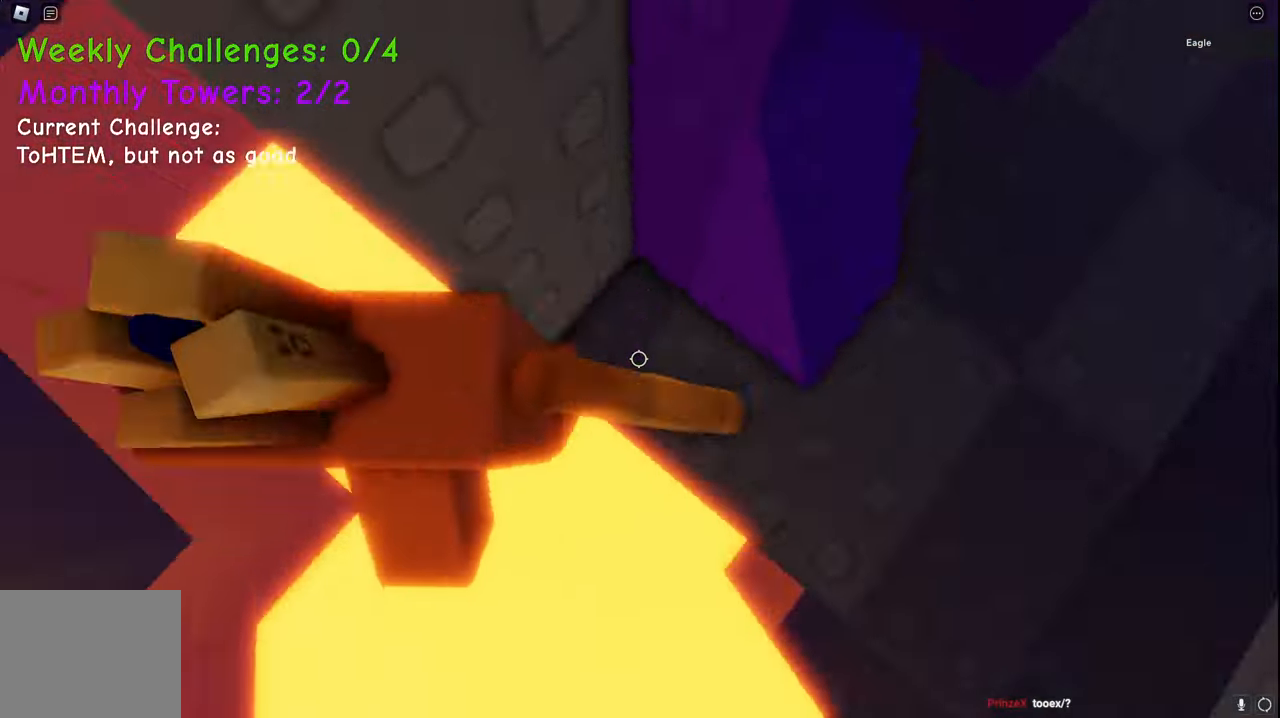
{"keys": ["a", "w"], "events": [[217, "space", "up"], [483, "w", "down"]]}
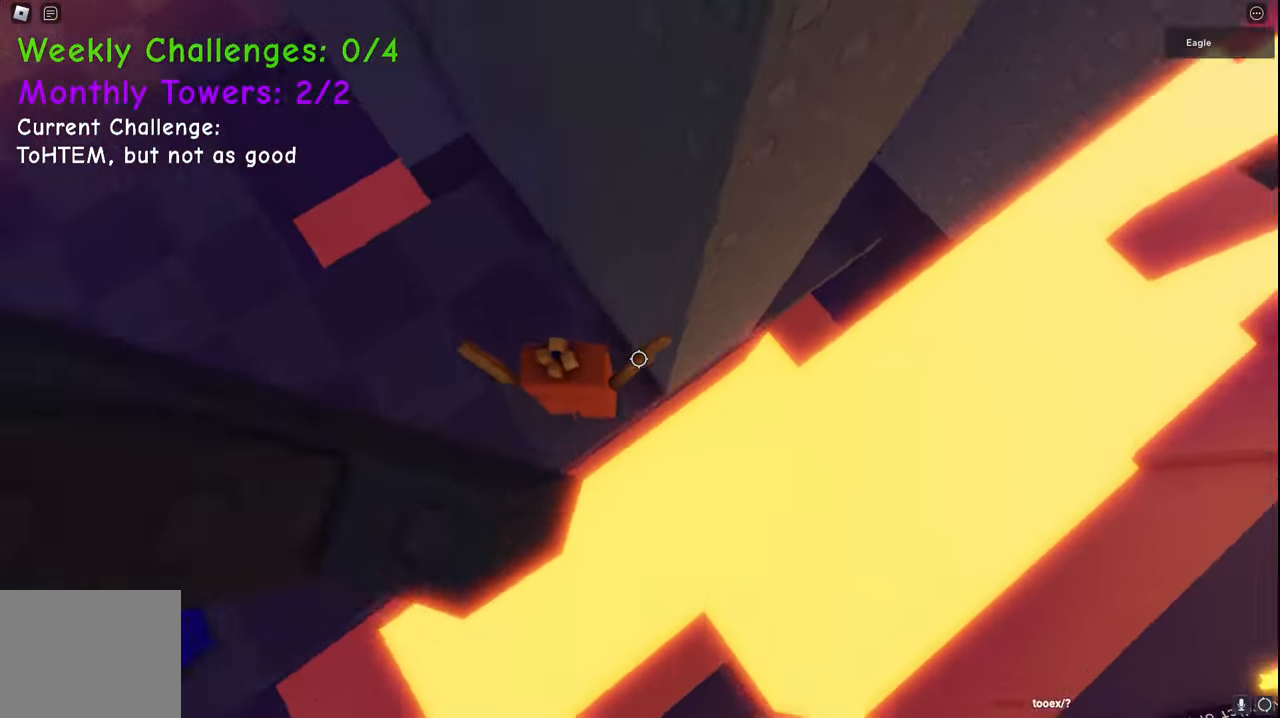
{"keys": ["space", "w"], "events": [[100, "space", "down"], [433, "a", "up"]]}
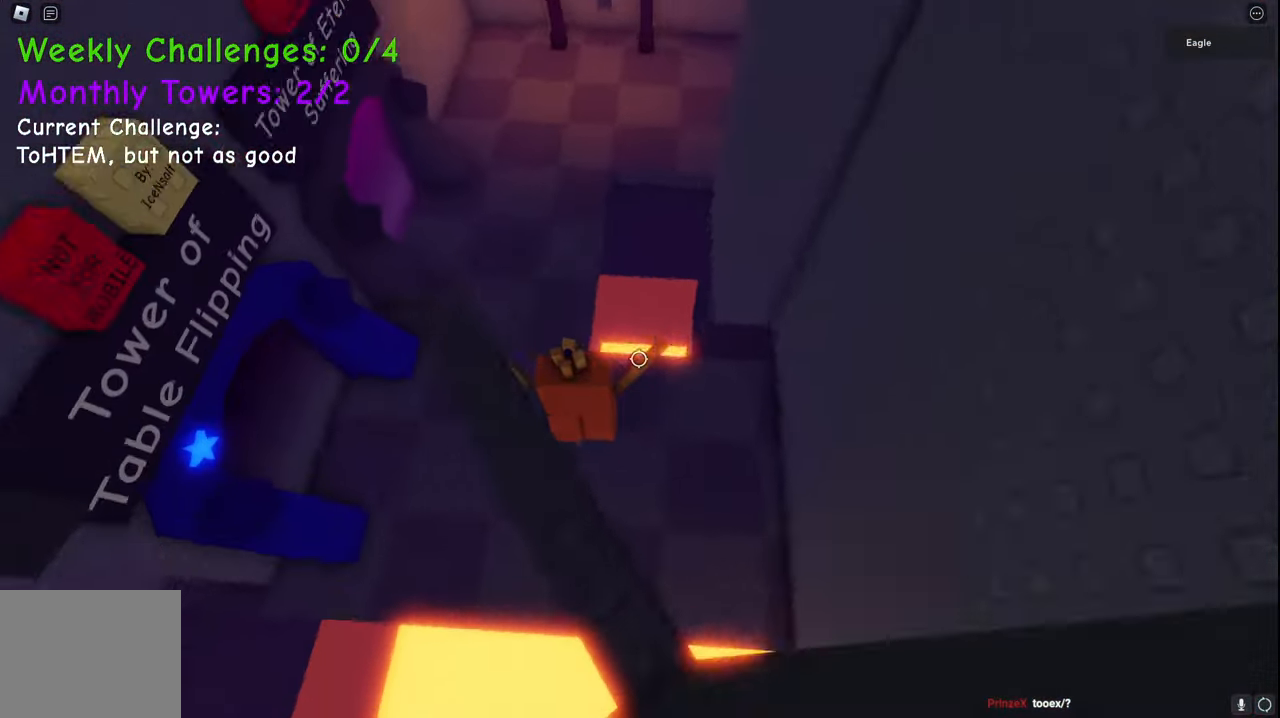
{"keys": ["a", "space", "w"], "events": [[17, "a", "down"], [100, "w", "up"], [417, "w", "down"]]}
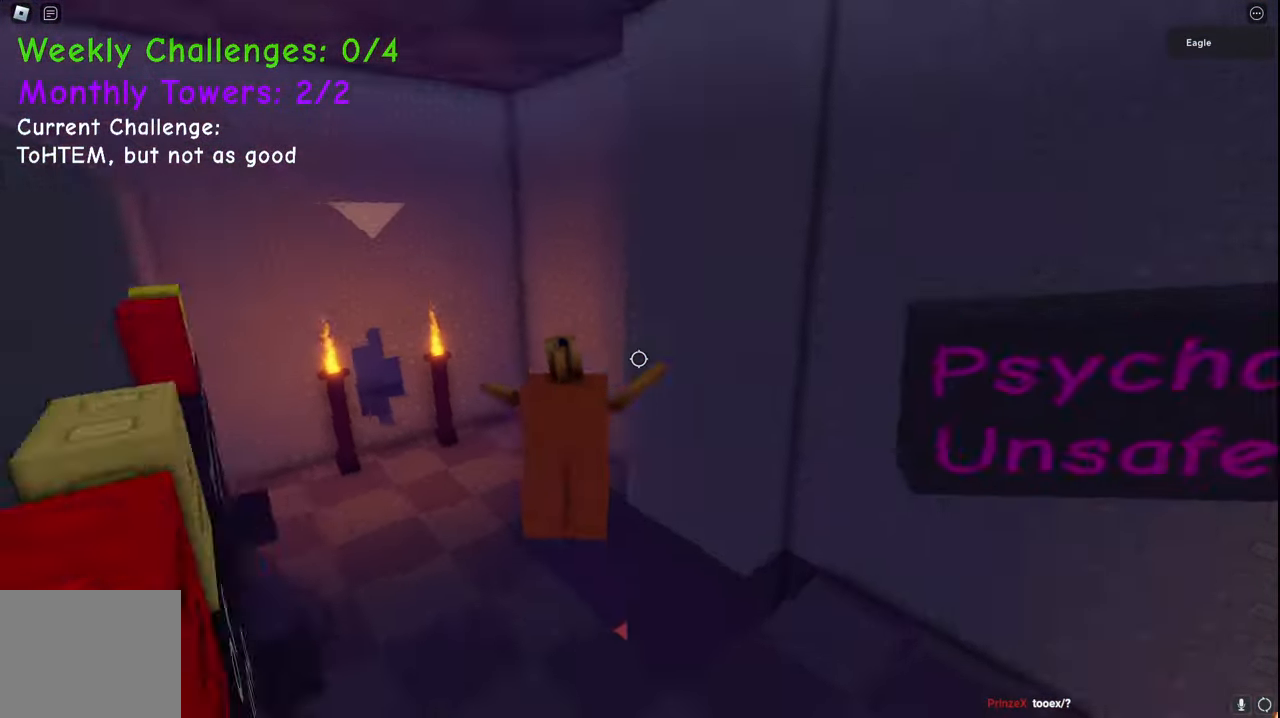
{"keys": ["w"], "events": [[17, "a", "up"], [117, "space", "up"]]}
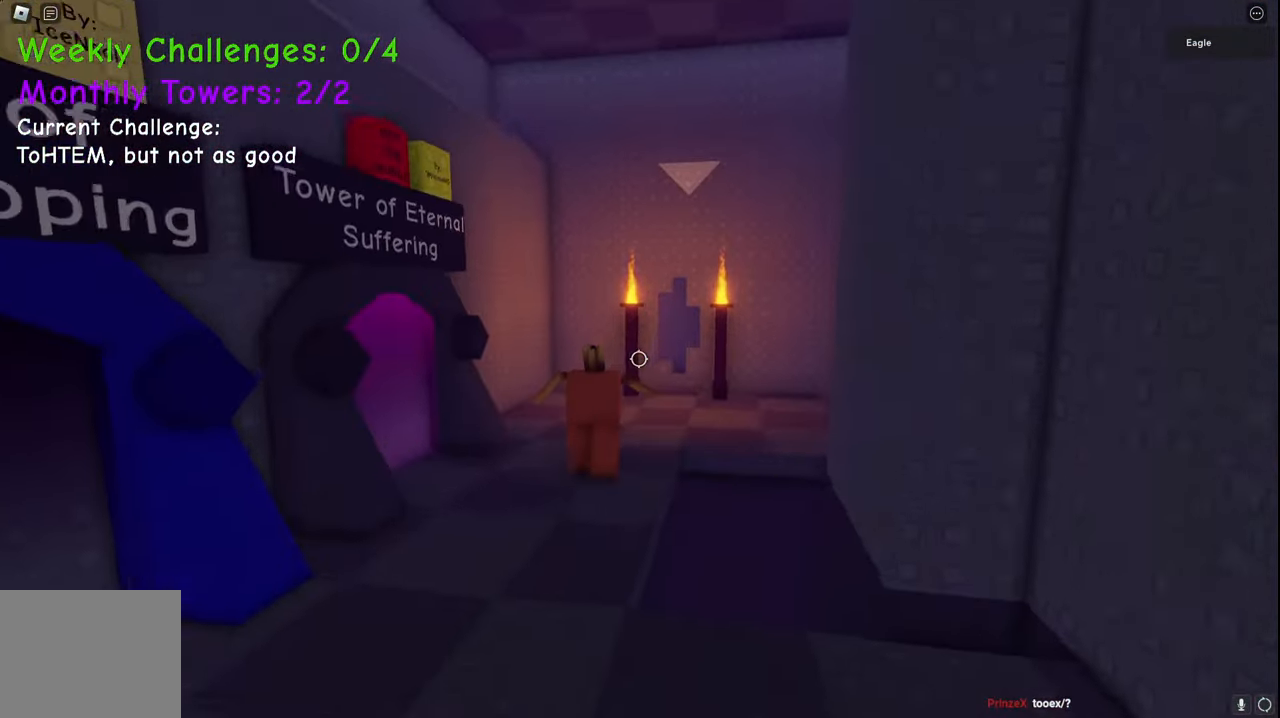
{"keys": ["d"], "events": [[83, "d", "down"], [300, "w", "up"]]}
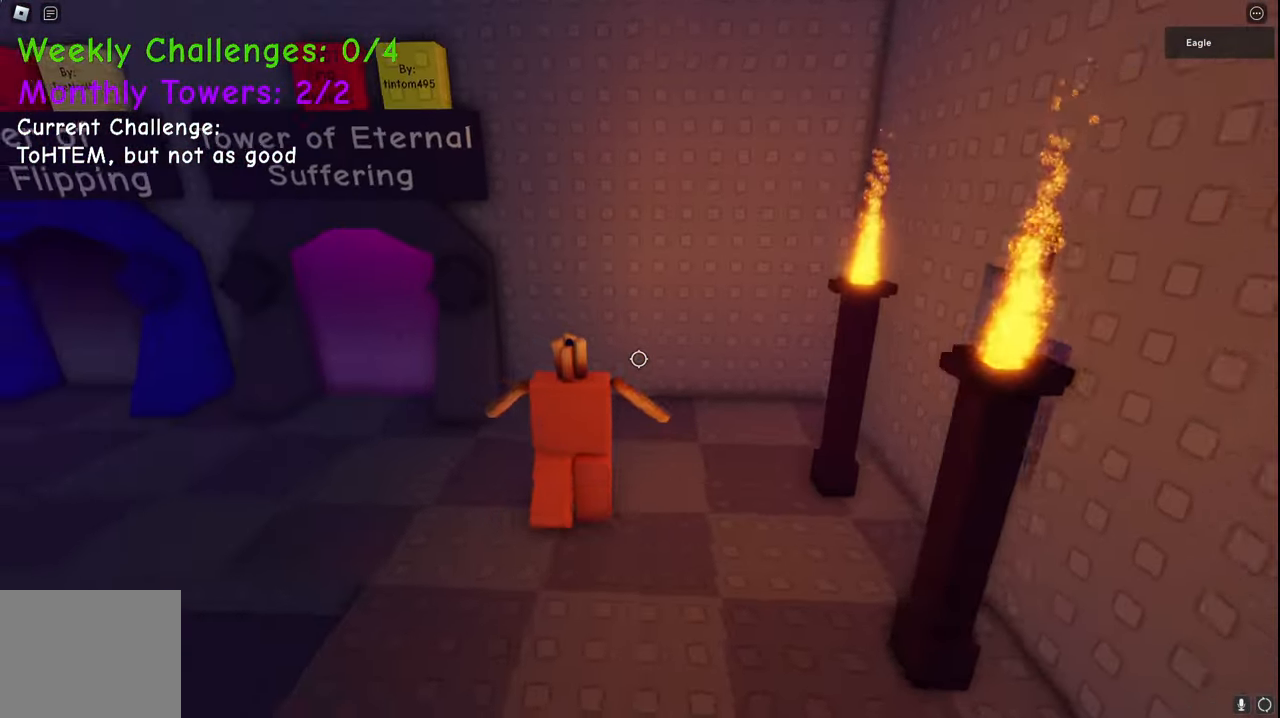
{"keys": ["d"], "events": []}
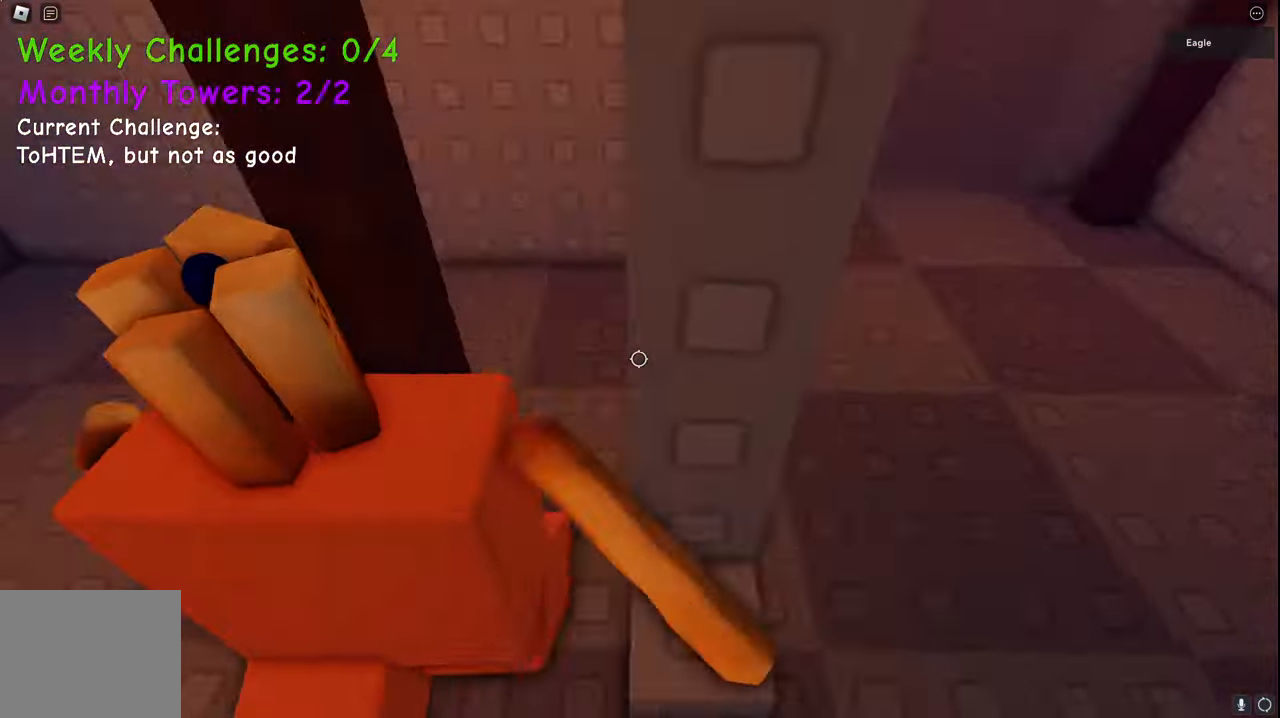
{"keys": ["d", "w"], "events": [[333, "w", "down"]]}
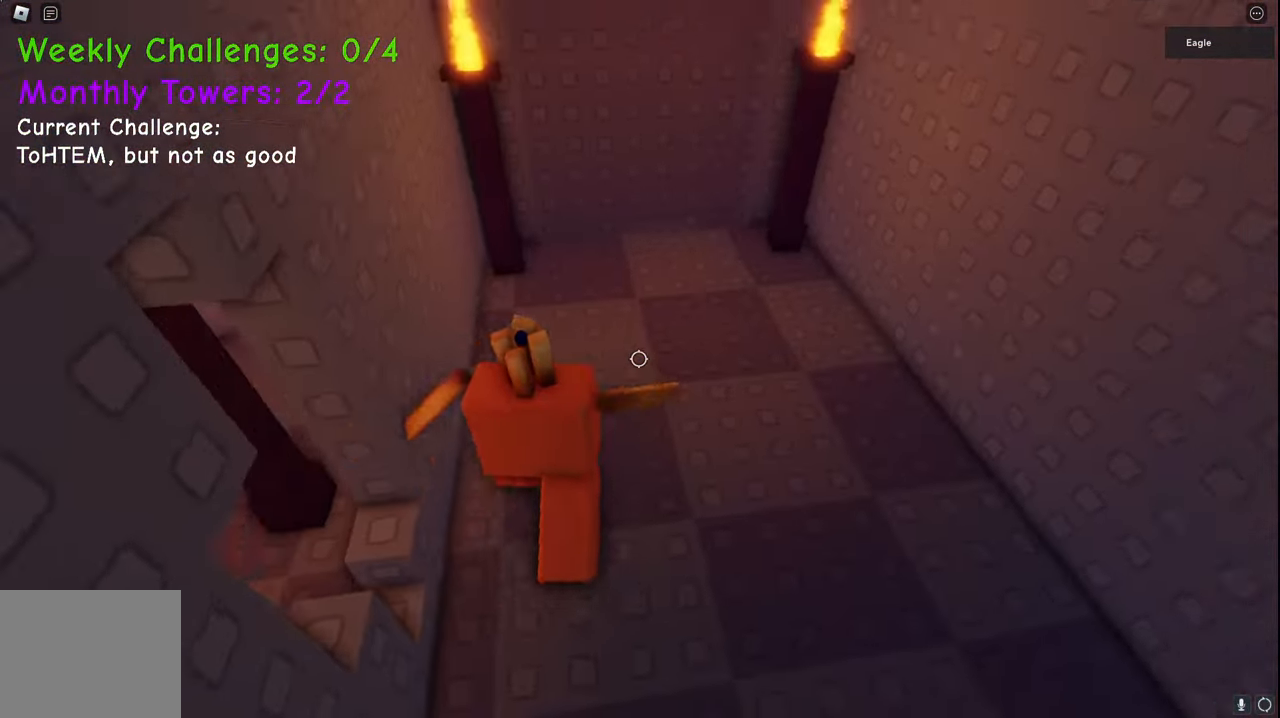
{"keys": ["w"], "events": [[117, "d", "up"]]}
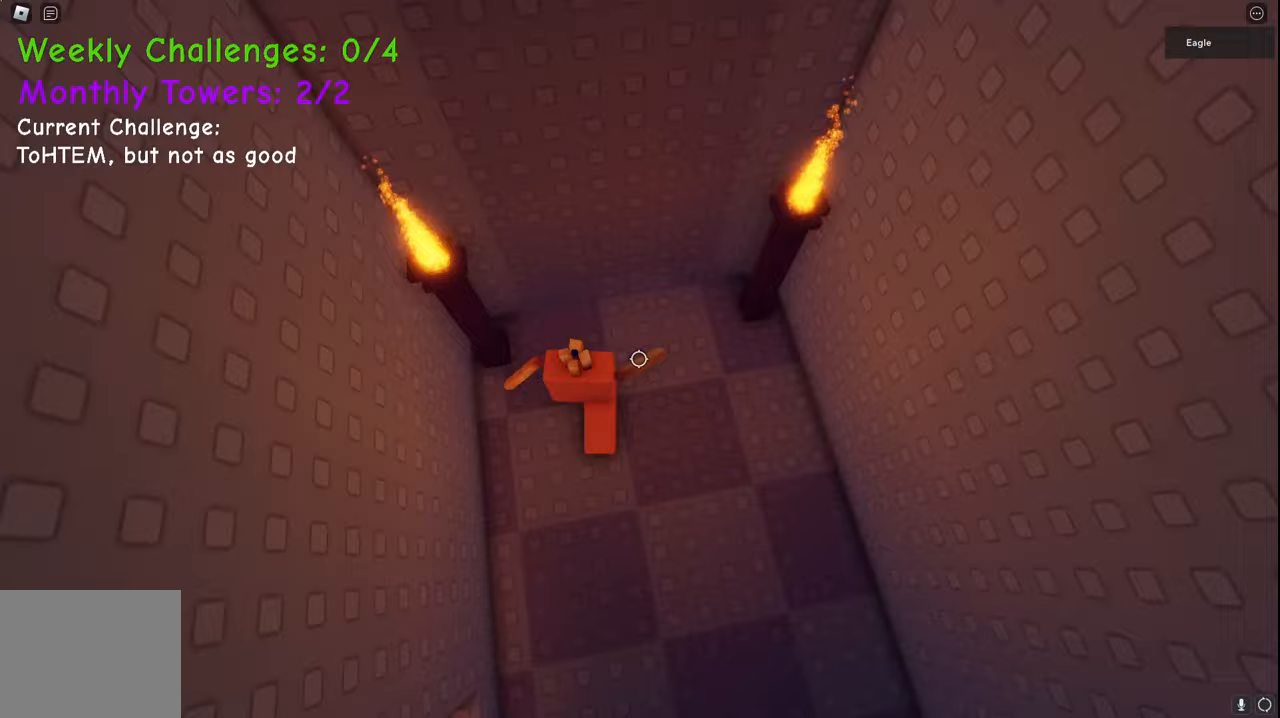
{"keys": ["w"], "events": []}
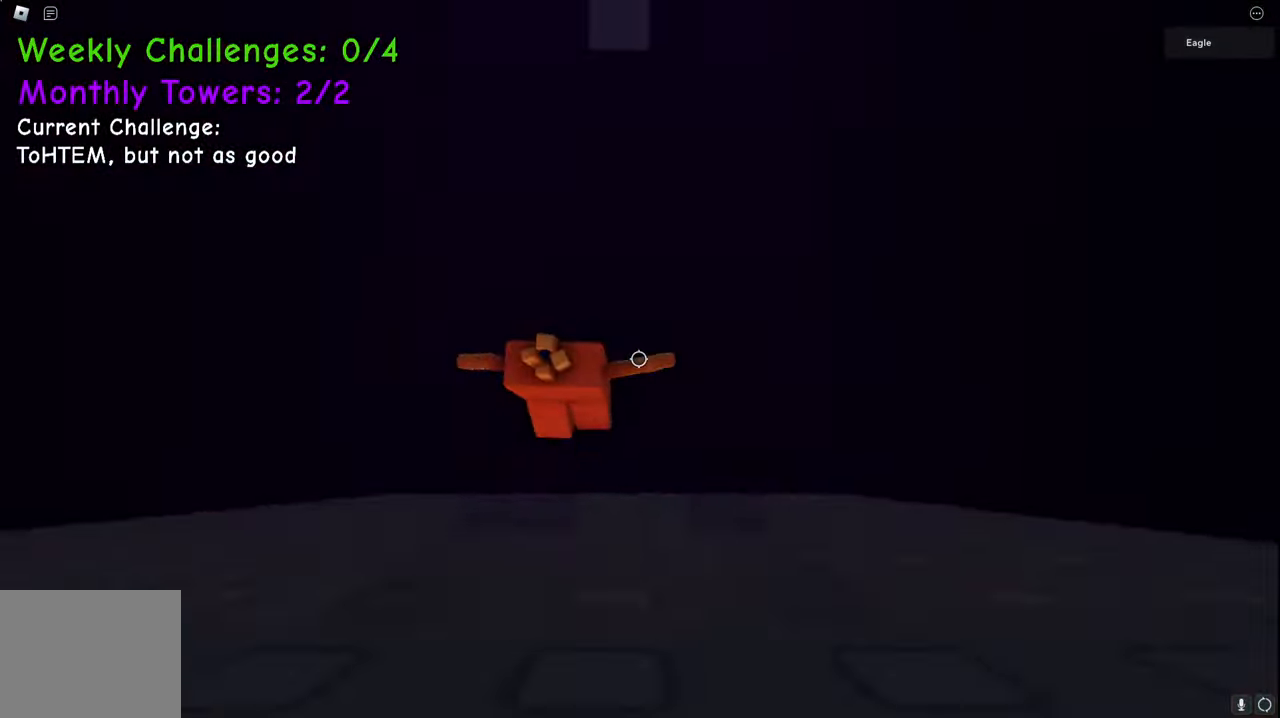
{"keys": ["w"], "events": [[17, "space", "down"], [233, "space", "up"]]}
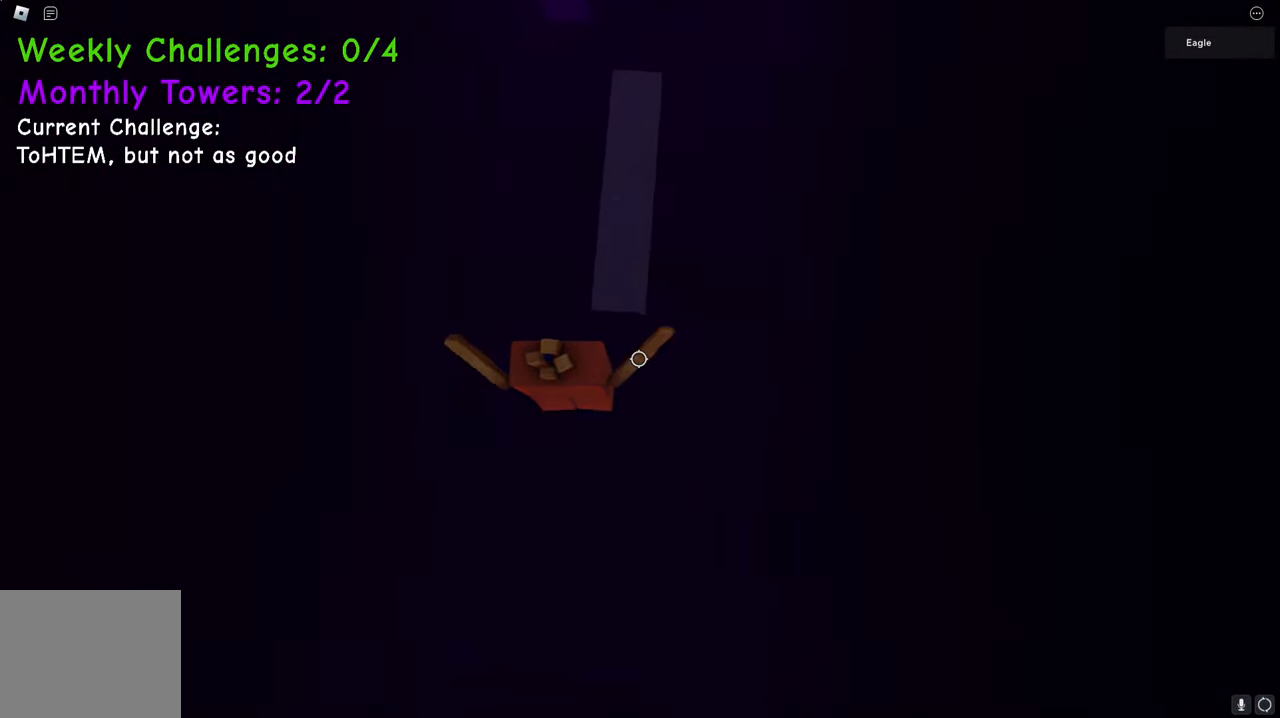
{"keys": ["w"], "events": [[100, "space", "down"], [367, "space", "up"]]}
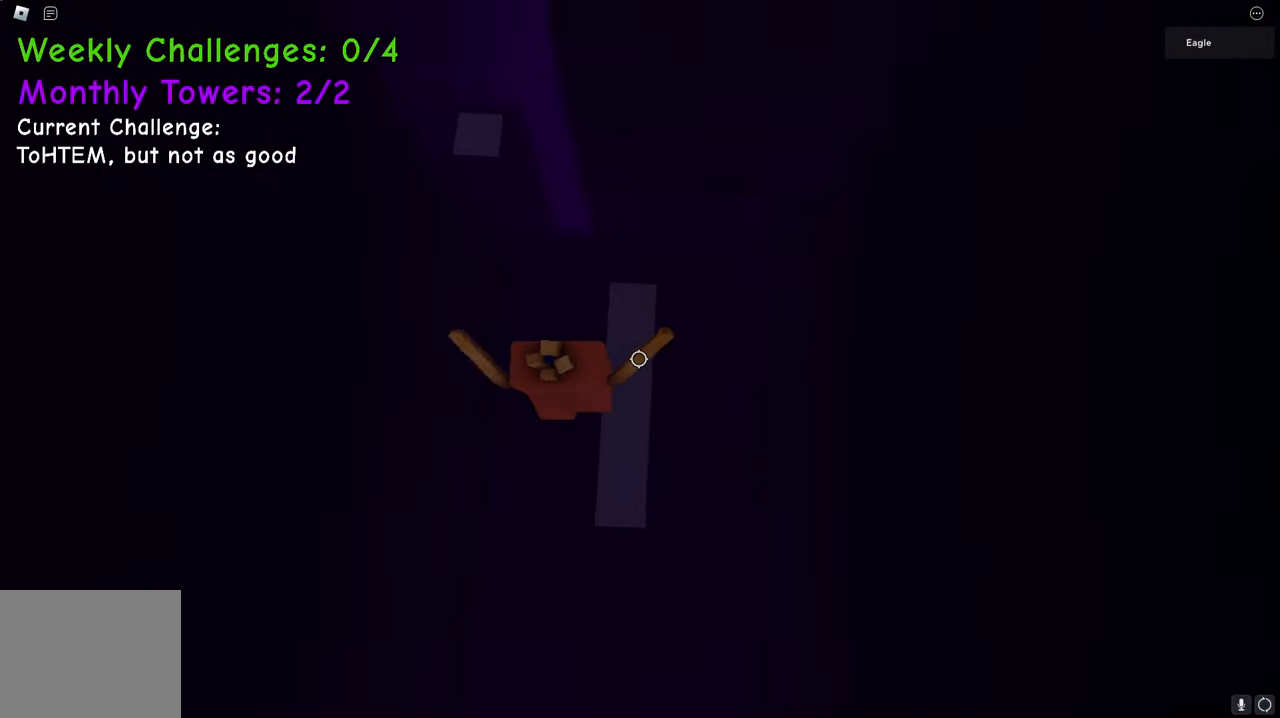
{"keys": ["a", "w"], "events": [[183, "d", "down"], [300, "d", "up"], [467, "a", "down"]]}
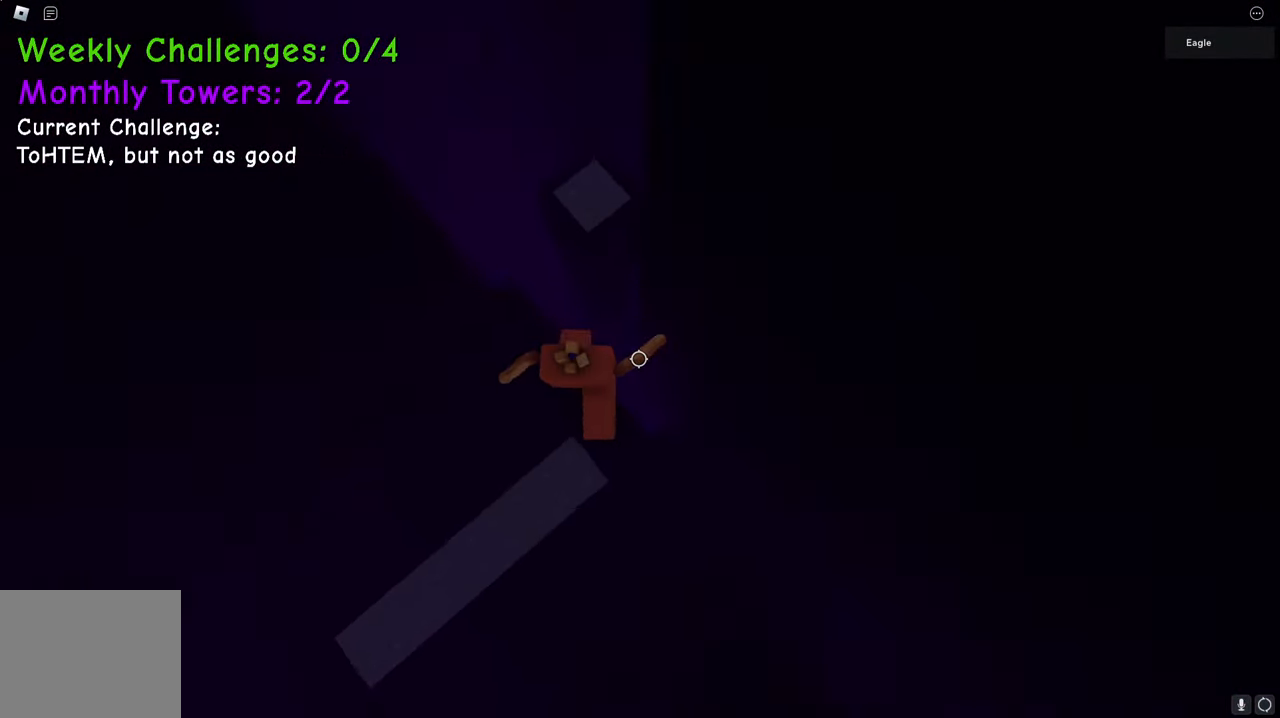
{"keys": [], "events": [[100, "a", "up"], [117, "space", "down"], [333, "space", "up"], [417, "w", "up"]]}
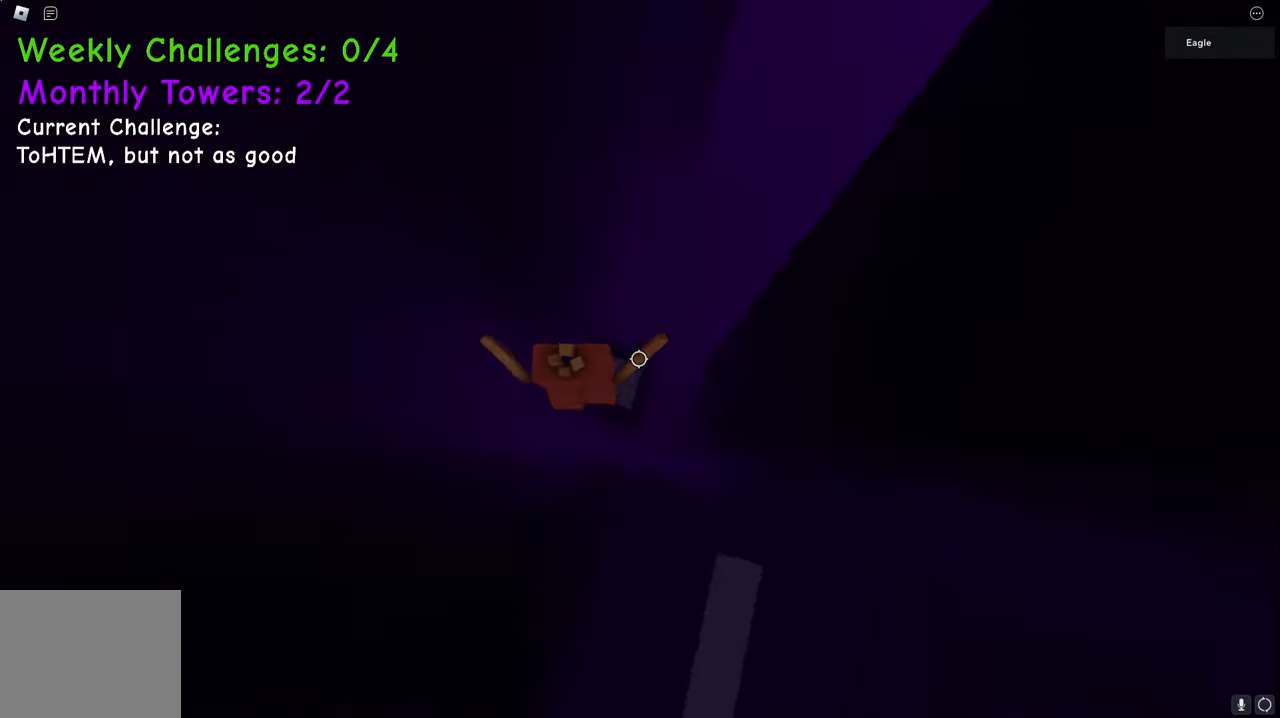
{"keys": ["a", "w"], "events": [[67, "w", "down"], [317, "space", "down"], [400, "a", "down"], [483, "space", "up"]]}
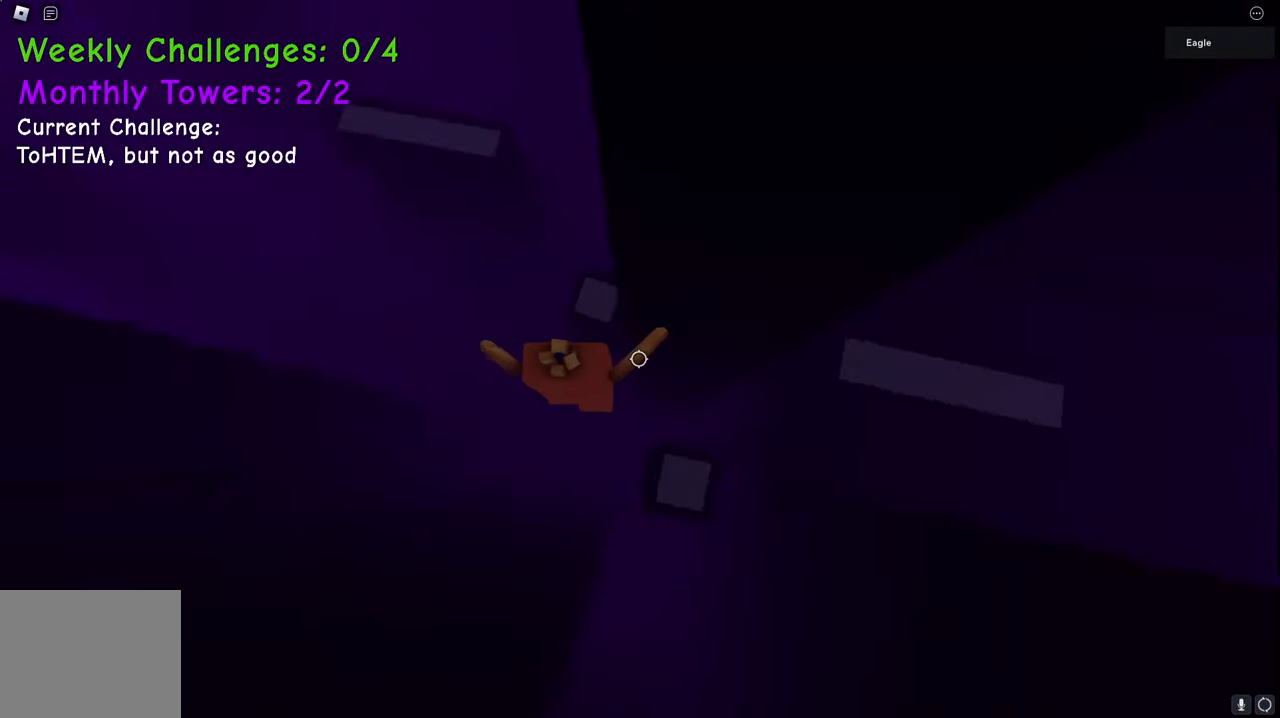
{"keys": ["space", "w"], "events": [[183, "a", "up"], [483, "space", "down"]]}
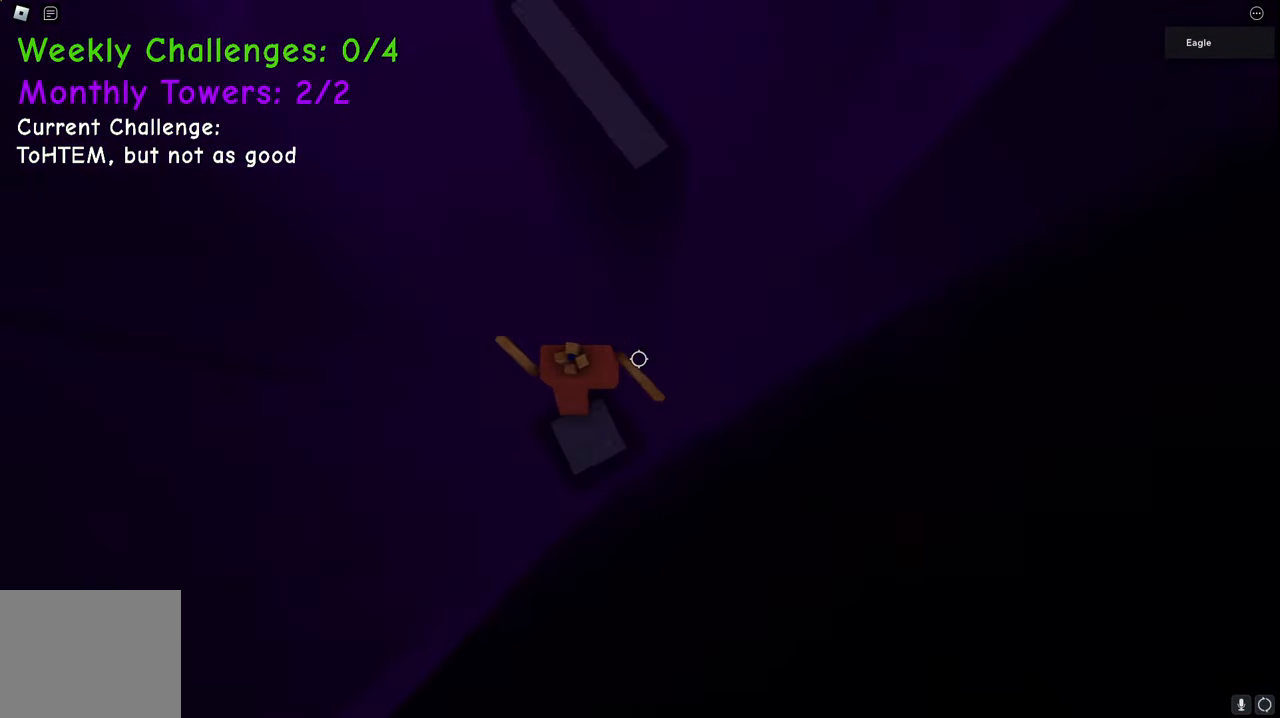
{"keys": ["w"], "events": [[200, "space", "up"]]}
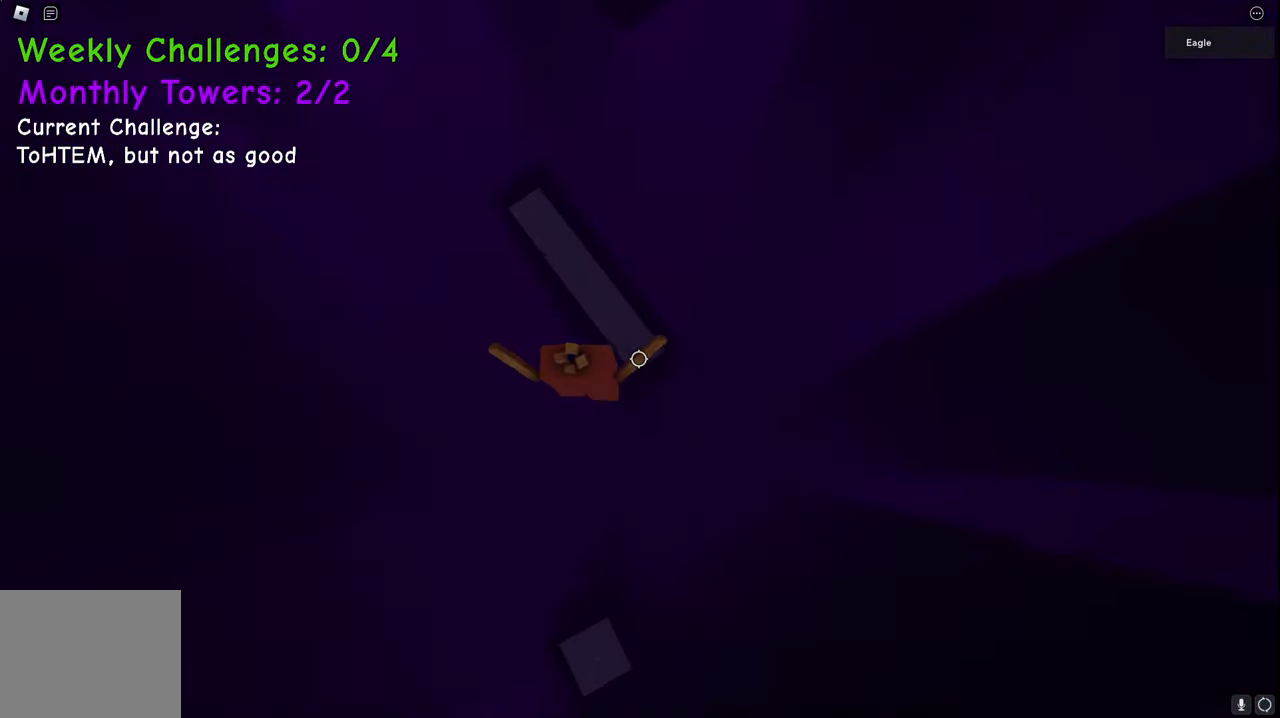
{"keys": ["w"], "events": []}